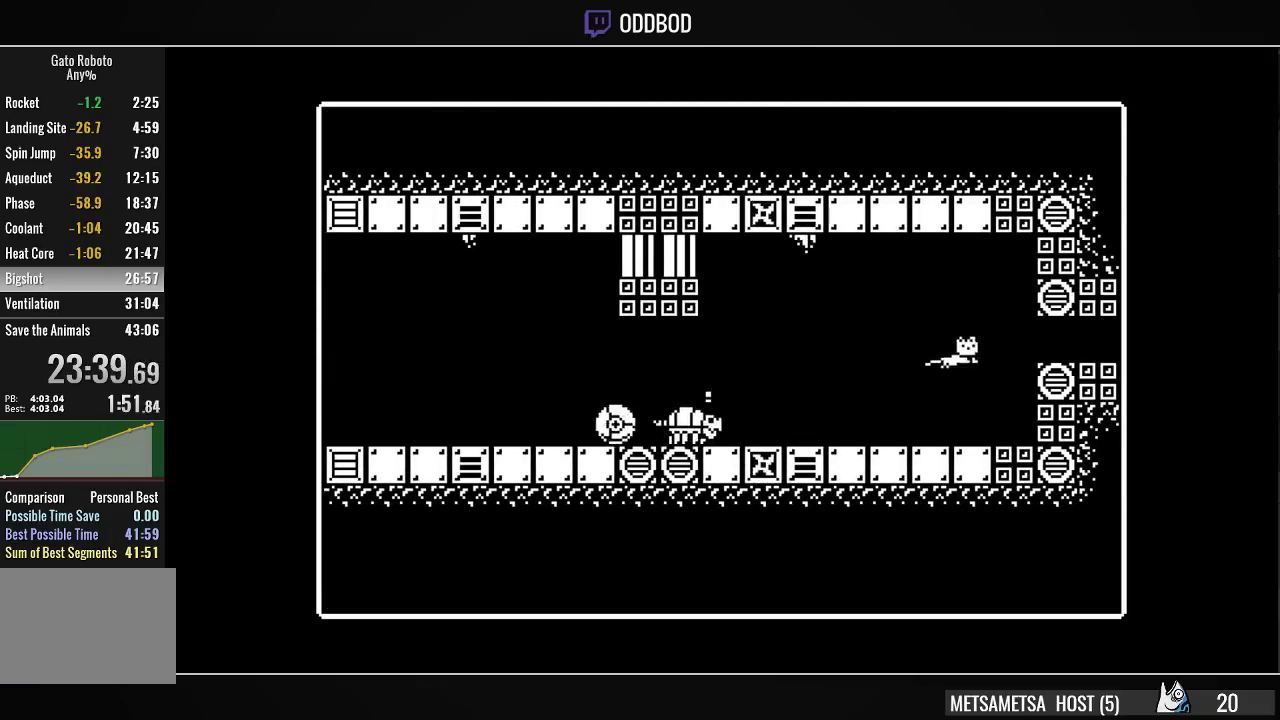
Gameplay with a controller (PlayStation layout); each line is a JSON object with the inputs held at the frame after it. "events" lists button and stick changes between this image and that frame as [ms after this image, input, new state], when the widget could be followed in between. Not read: left_stick.
{"buttons": ["DPAD_RIGHT"], "right_stick": "center", "events": [[67, "CROSS", "up"]]}
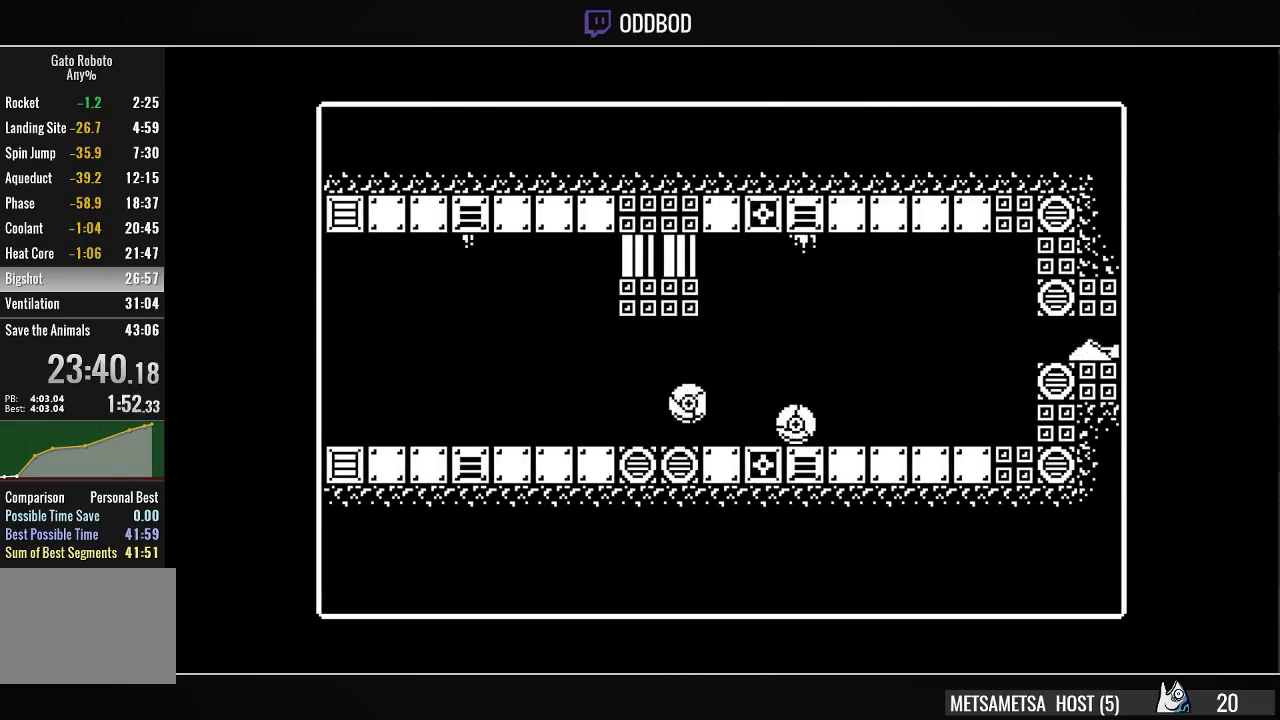
{"buttons": ["DPAD_RIGHT"], "right_stick": "center", "events": []}
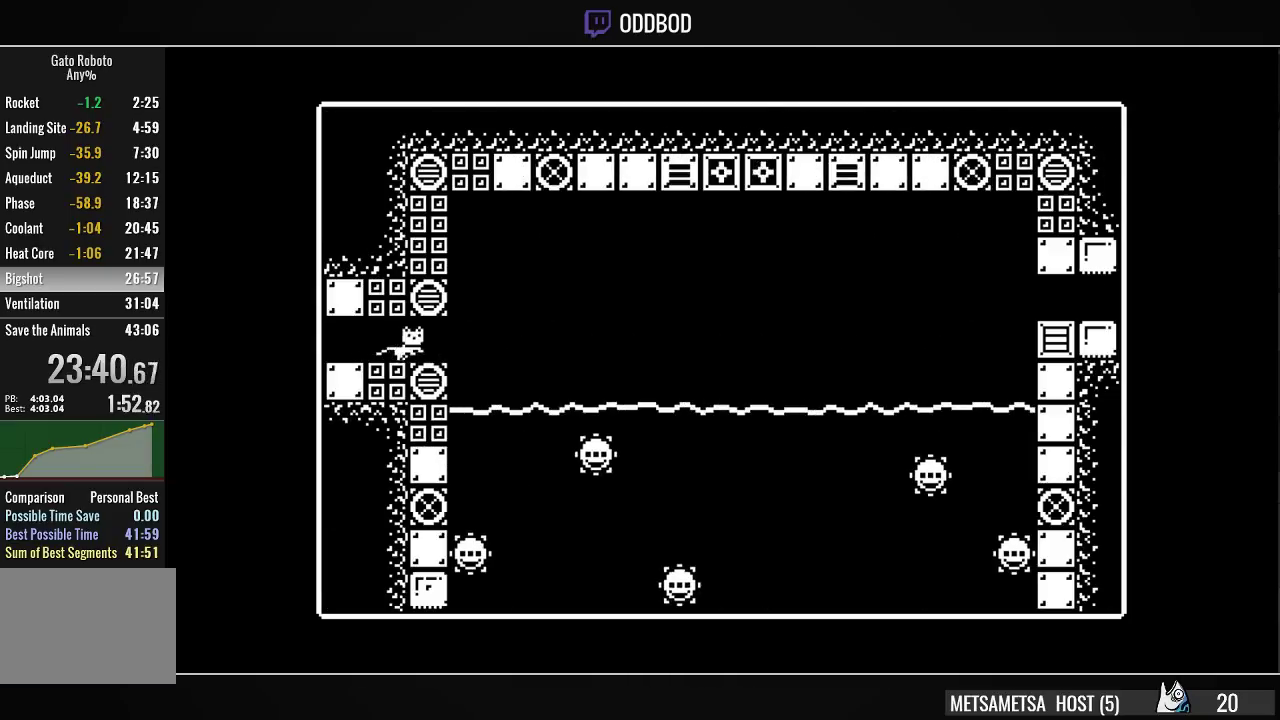
{"buttons": ["DPAD_RIGHT"], "right_stick": "center", "events": [[100, "CROSS", "down"], [200, "CROSS", "up"]]}
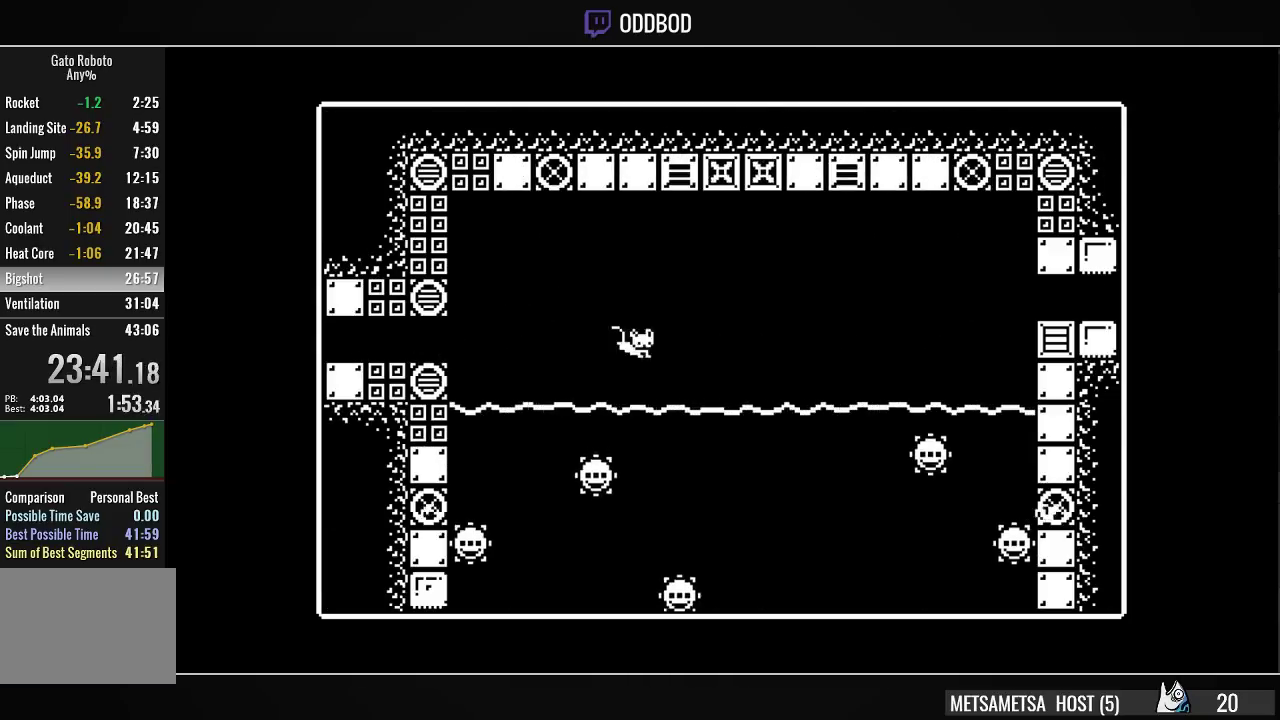
{"buttons": [], "right_stick": "center", "events": [[167, "DPAD_RIGHT", "up"]]}
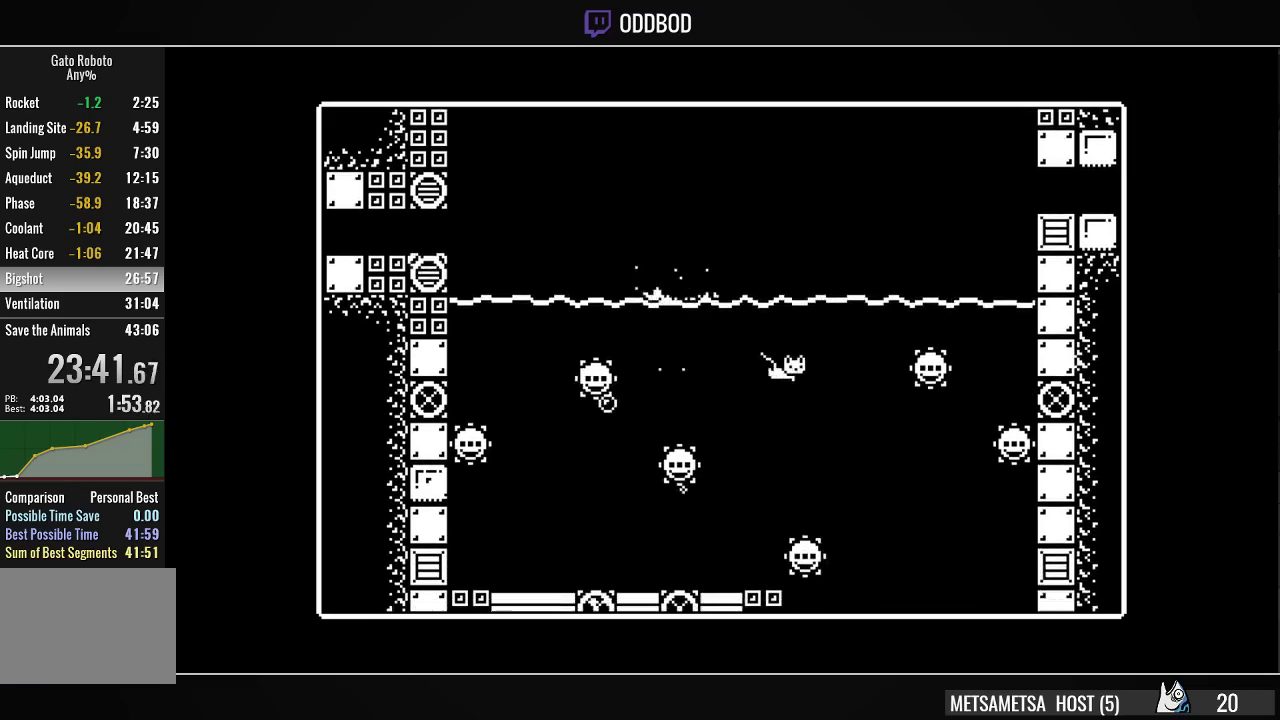
{"buttons": [], "right_stick": "center", "events": []}
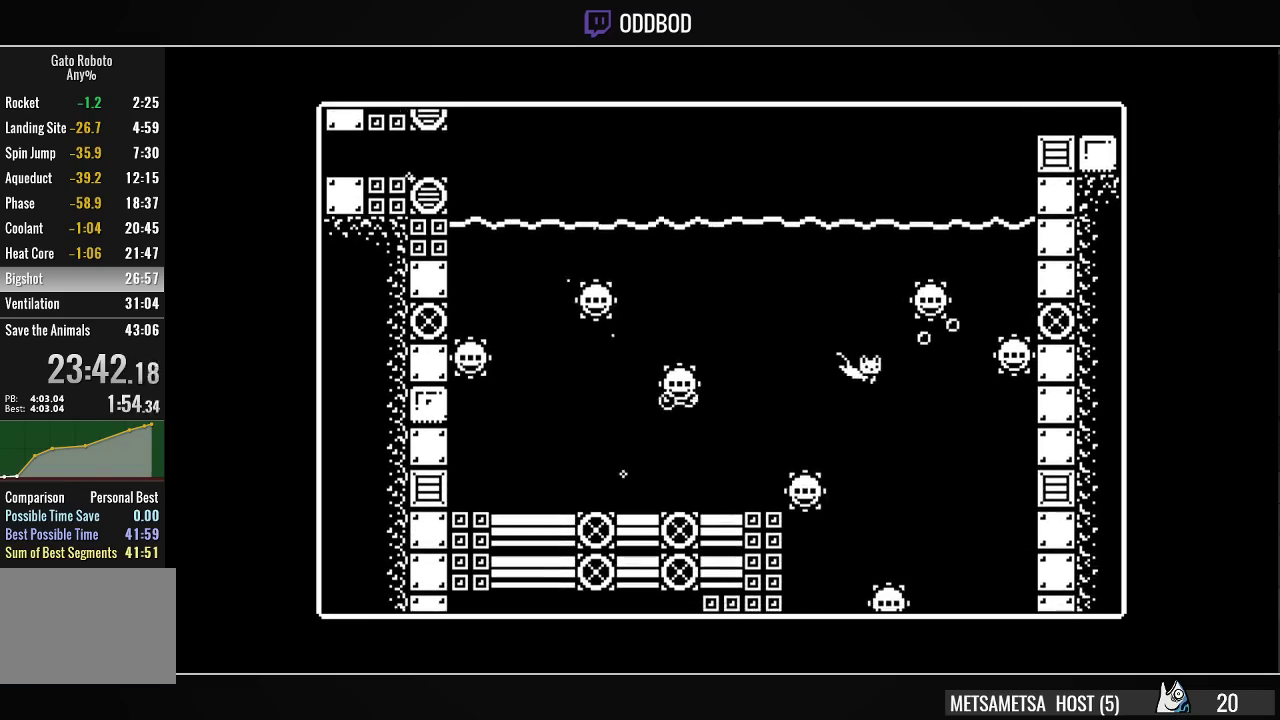
{"buttons": [], "right_stick": "center", "events": []}
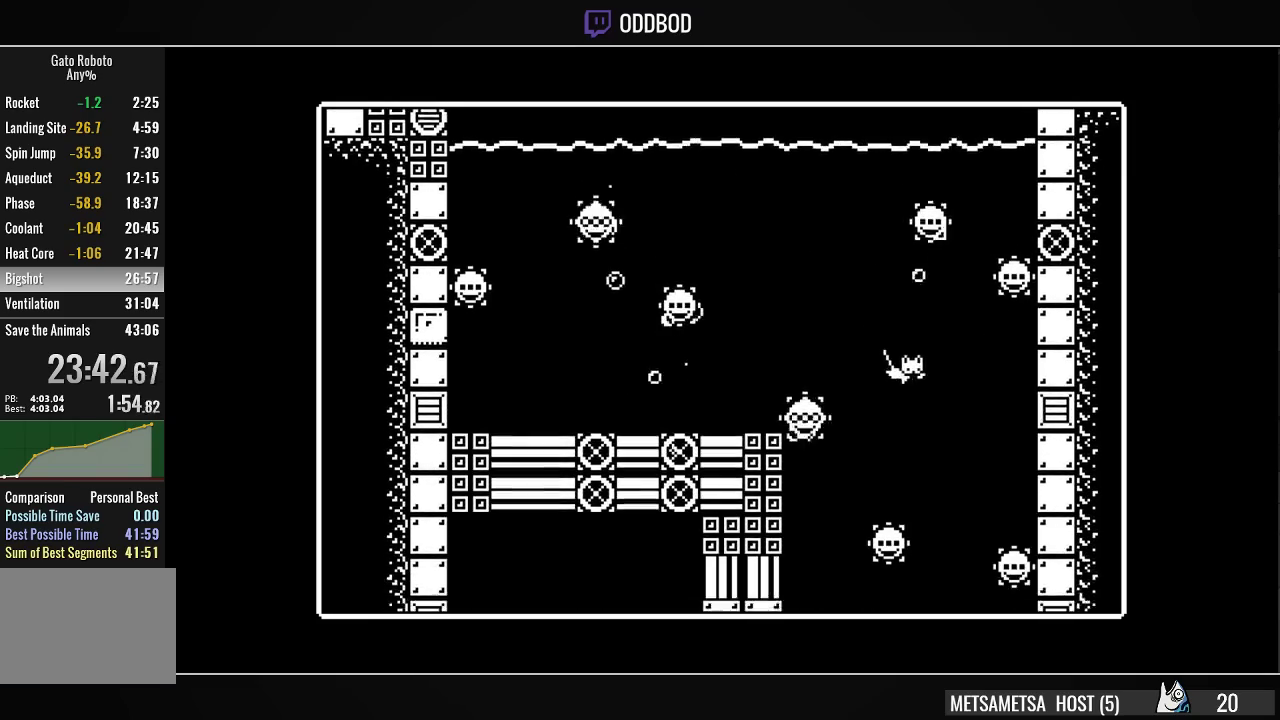
{"buttons": [], "right_stick": "center", "events": [[33, "DPAD_LEFT", "down"], [233, "DPAD_LEFT", "up"], [433, "DPAD_LEFT", "down"], [500, "DPAD_LEFT", "up"]]}
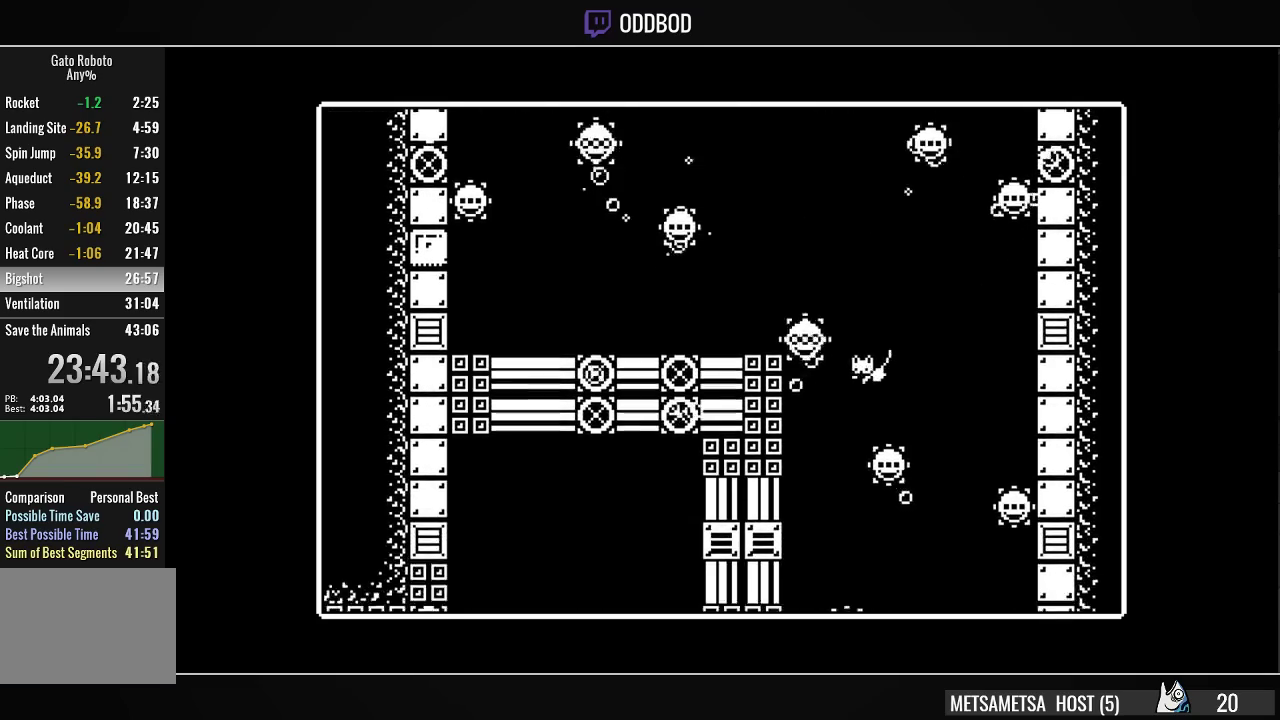
{"buttons": [], "right_stick": "center", "events": [[67, "DPAD_LEFT", "down"], [367, "DPAD_LEFT", "up"]]}
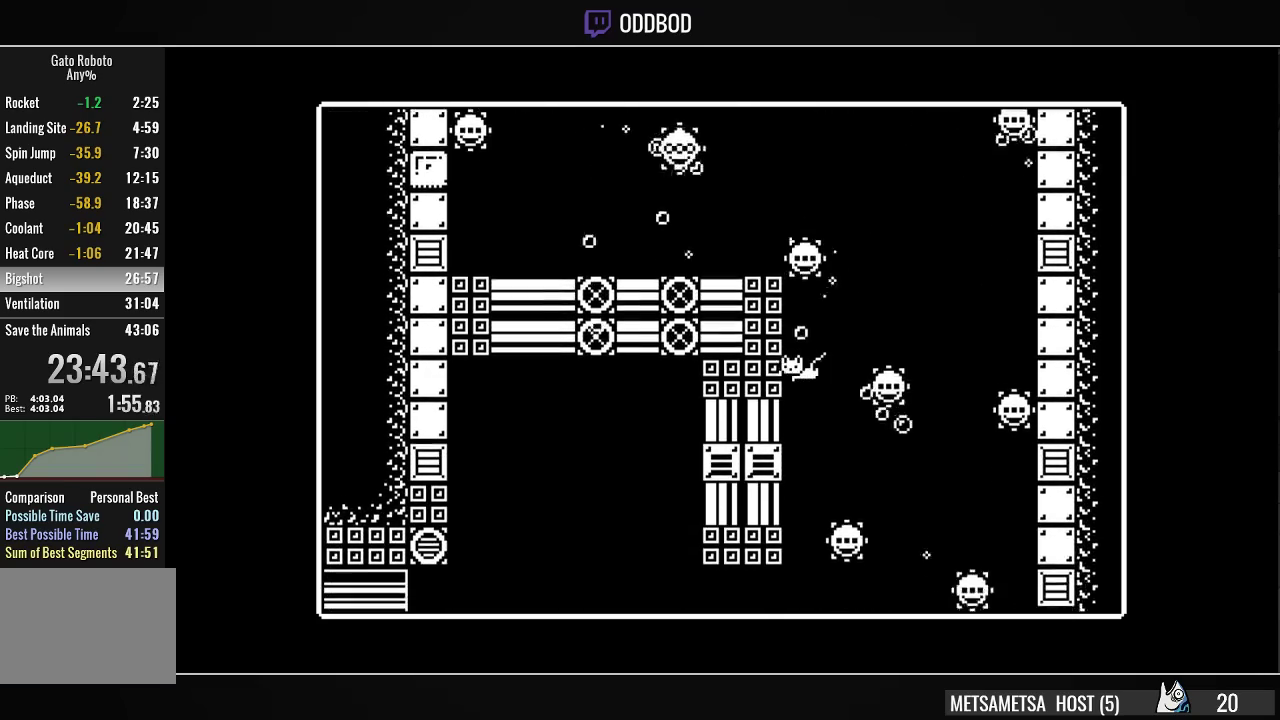
{"buttons": [], "right_stick": "center", "events": []}
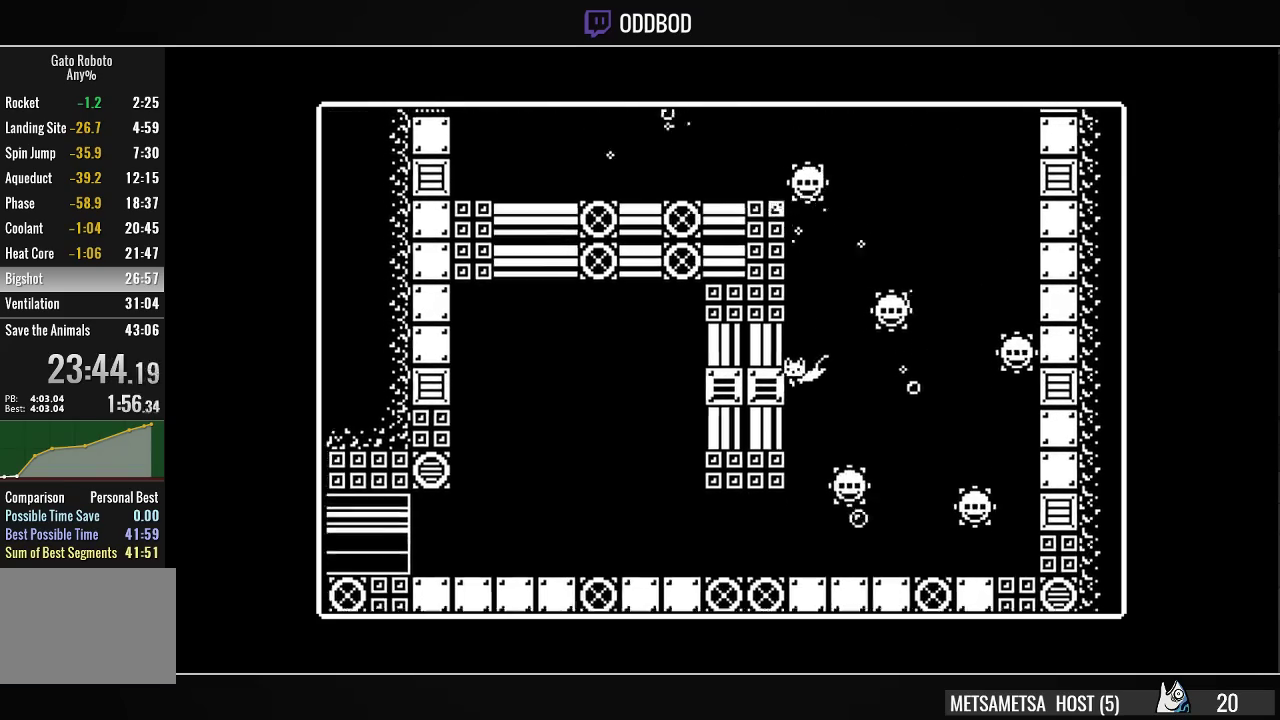
{"buttons": ["DPAD_LEFT"], "right_stick": "center", "events": [[167, "DPAD_LEFT", "down"]]}
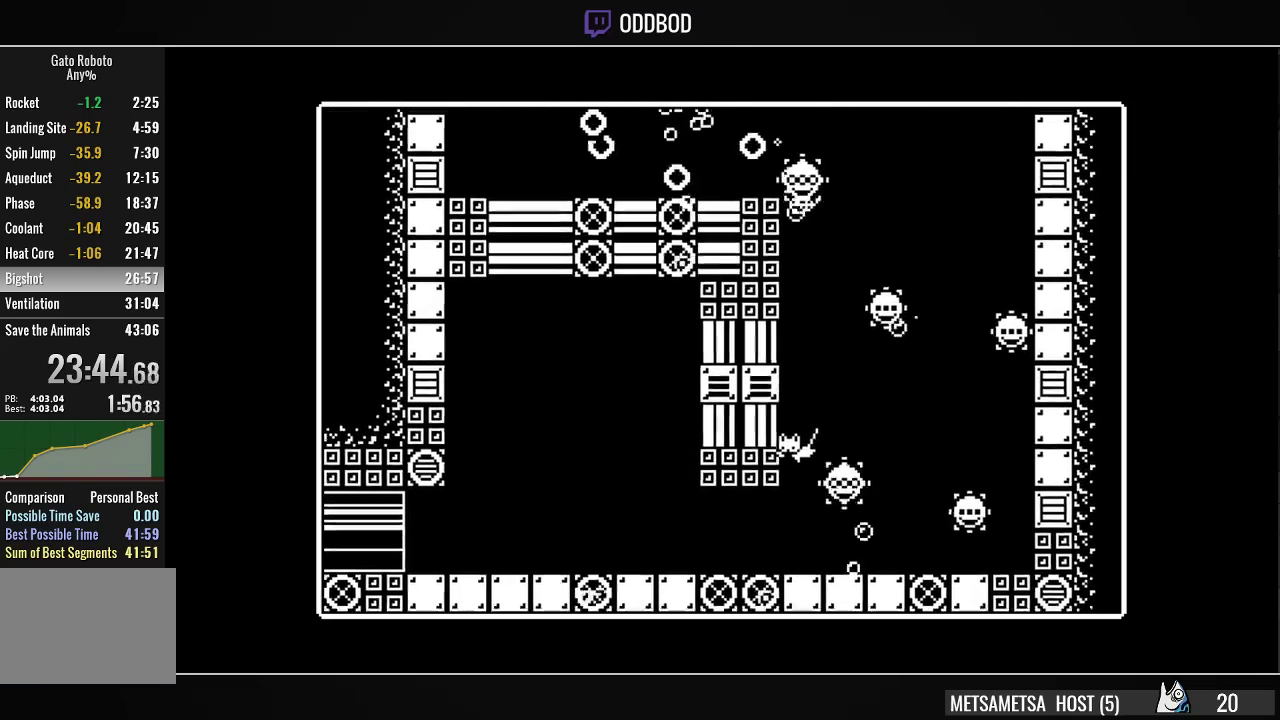
{"buttons": ["DPAD_LEFT"], "right_stick": "center", "events": []}
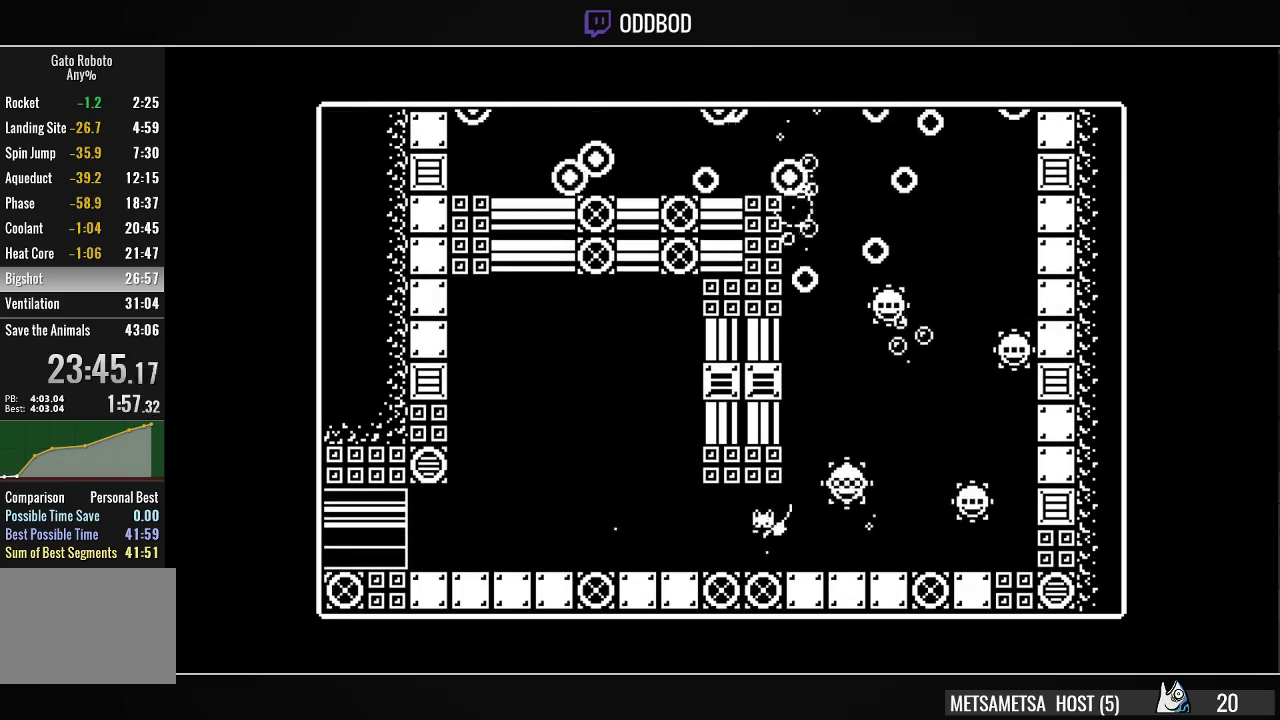
{"buttons": ["DPAD_LEFT"], "right_stick": "center", "events": [[267, "CROSS", "down"], [333, "CROSS", "up"]]}
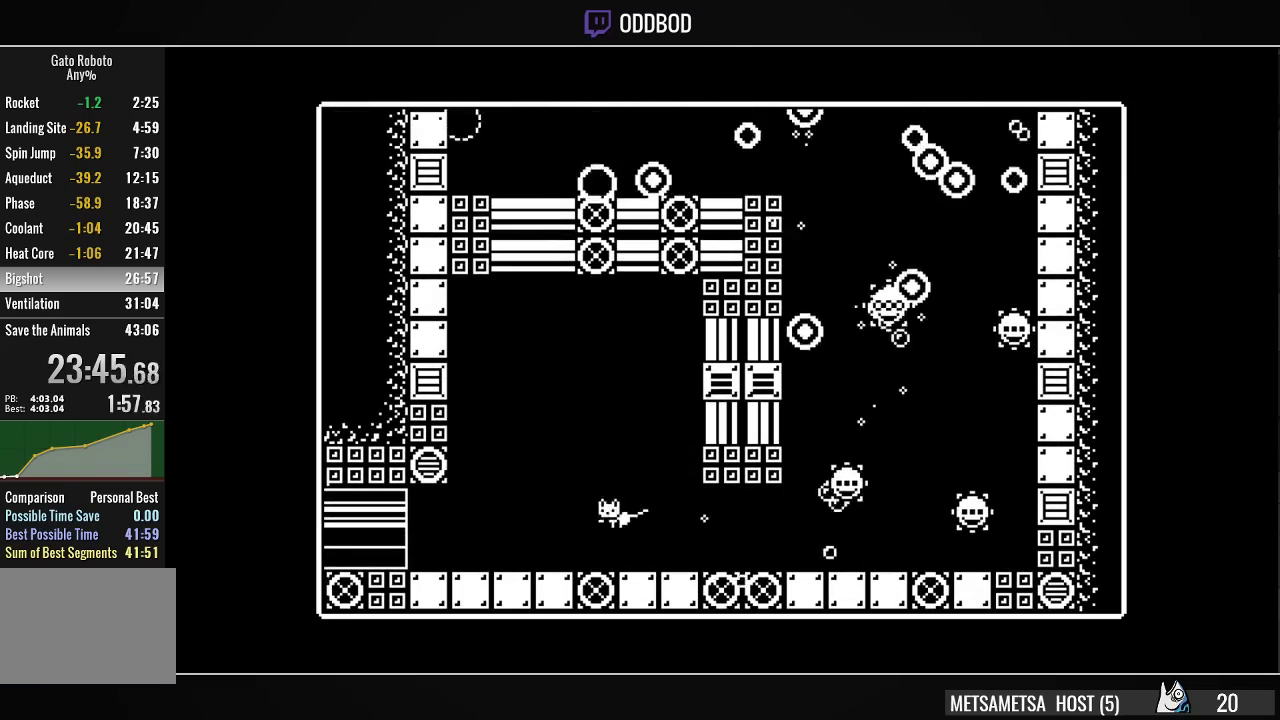
{"buttons": ["DPAD_LEFT"], "right_stick": "center", "events": [[367, "CROSS", "down"], [400, "CROSS", "up"]]}
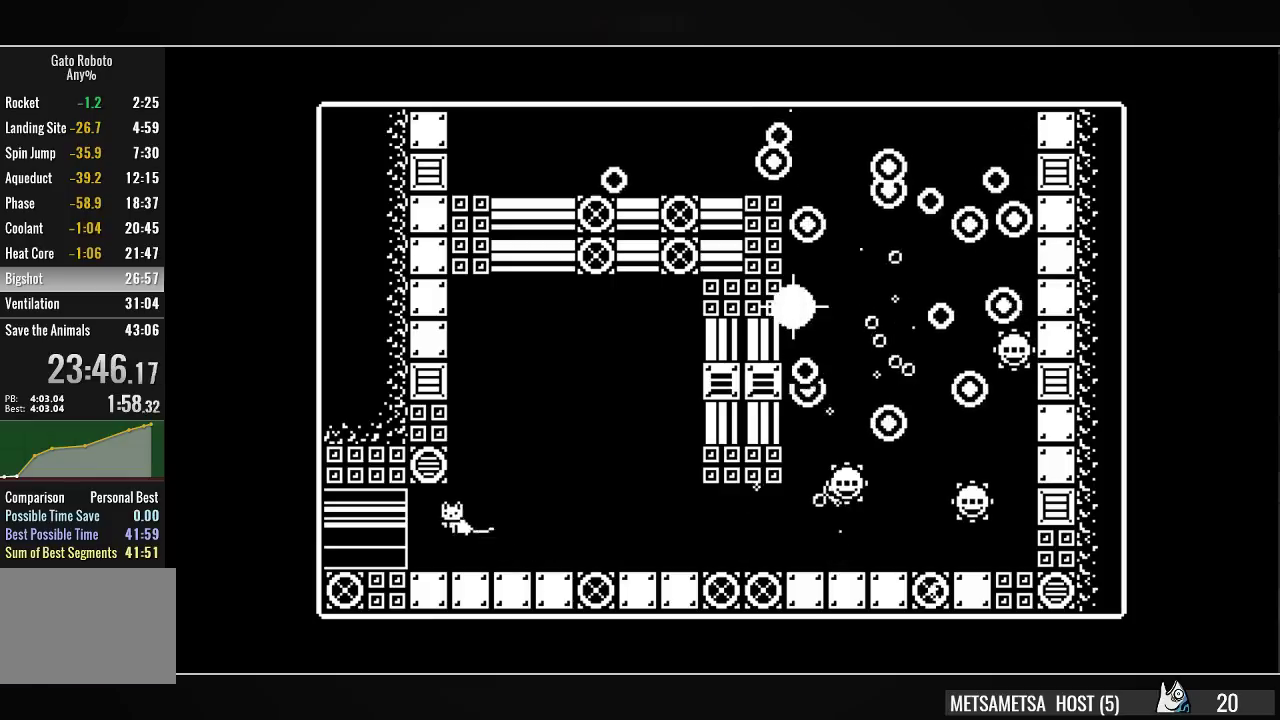
{"buttons": ["DPAD_LEFT"], "right_stick": "center", "events": []}
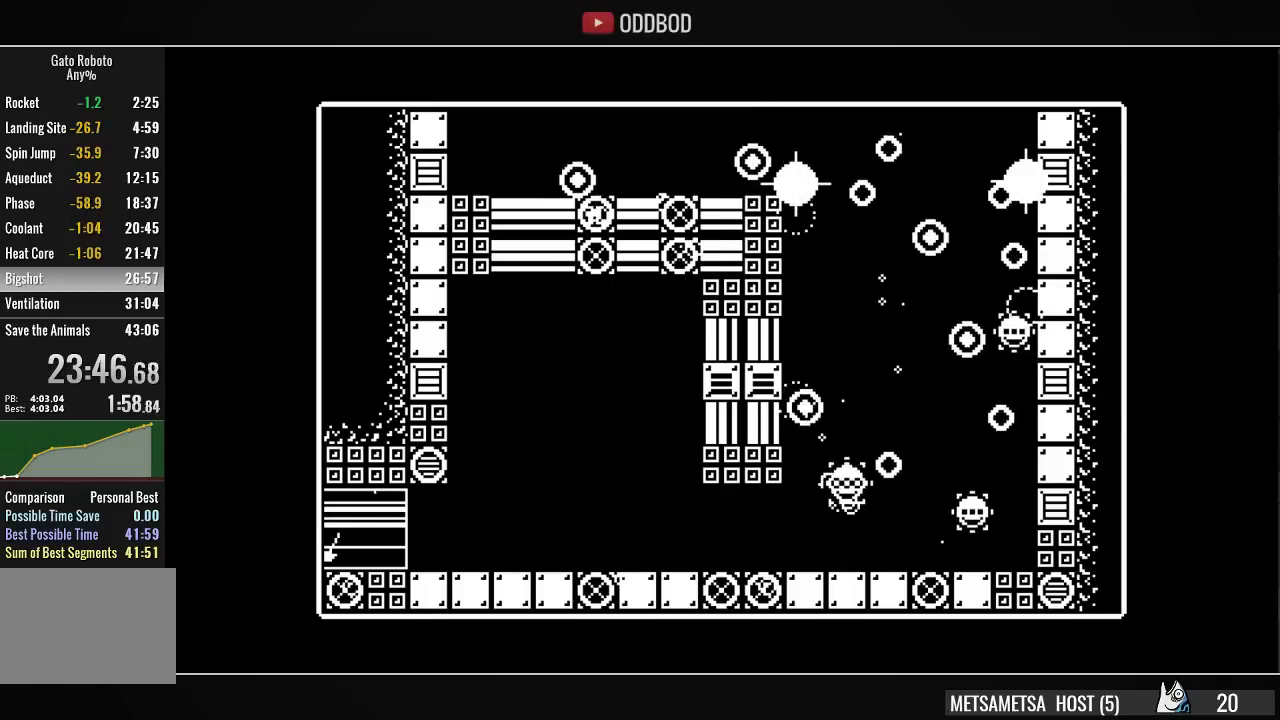
{"buttons": ["DPAD_LEFT"], "right_stick": "center", "events": []}
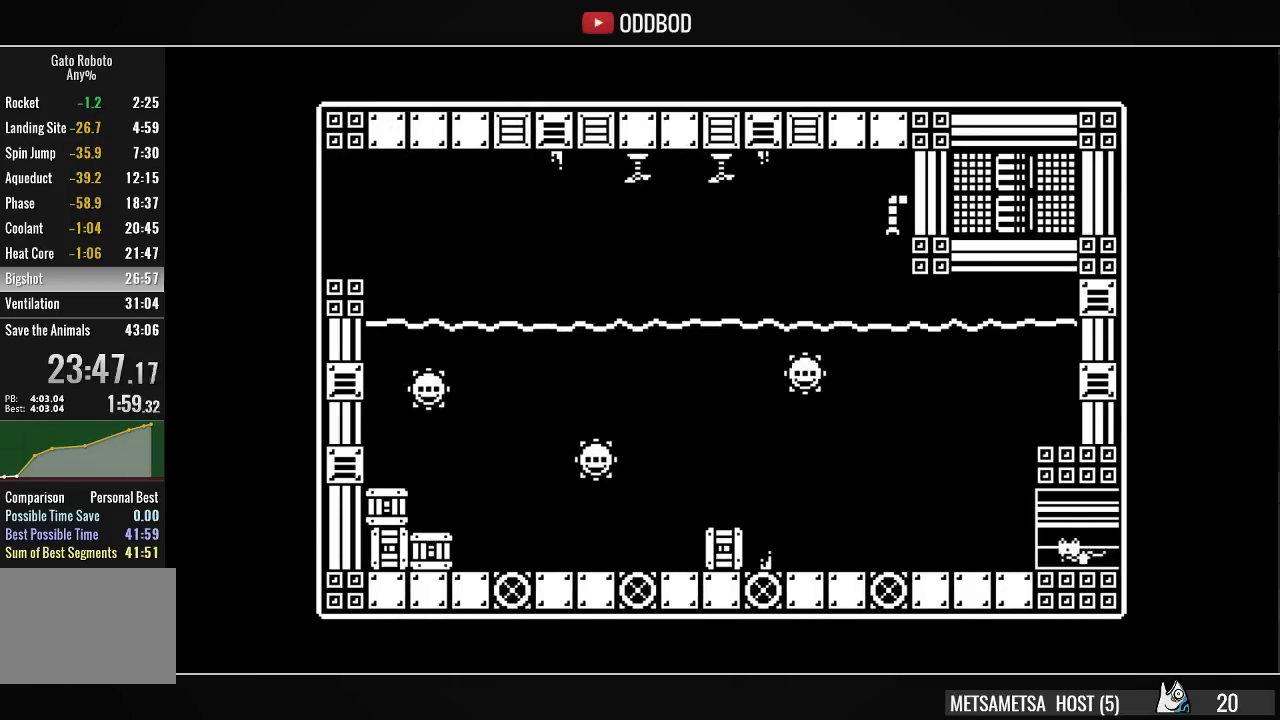
{"buttons": ["DPAD_LEFT"], "right_stick": "center", "events": [[200, "CROSS", "down"], [267, "CROSS", "up"]]}
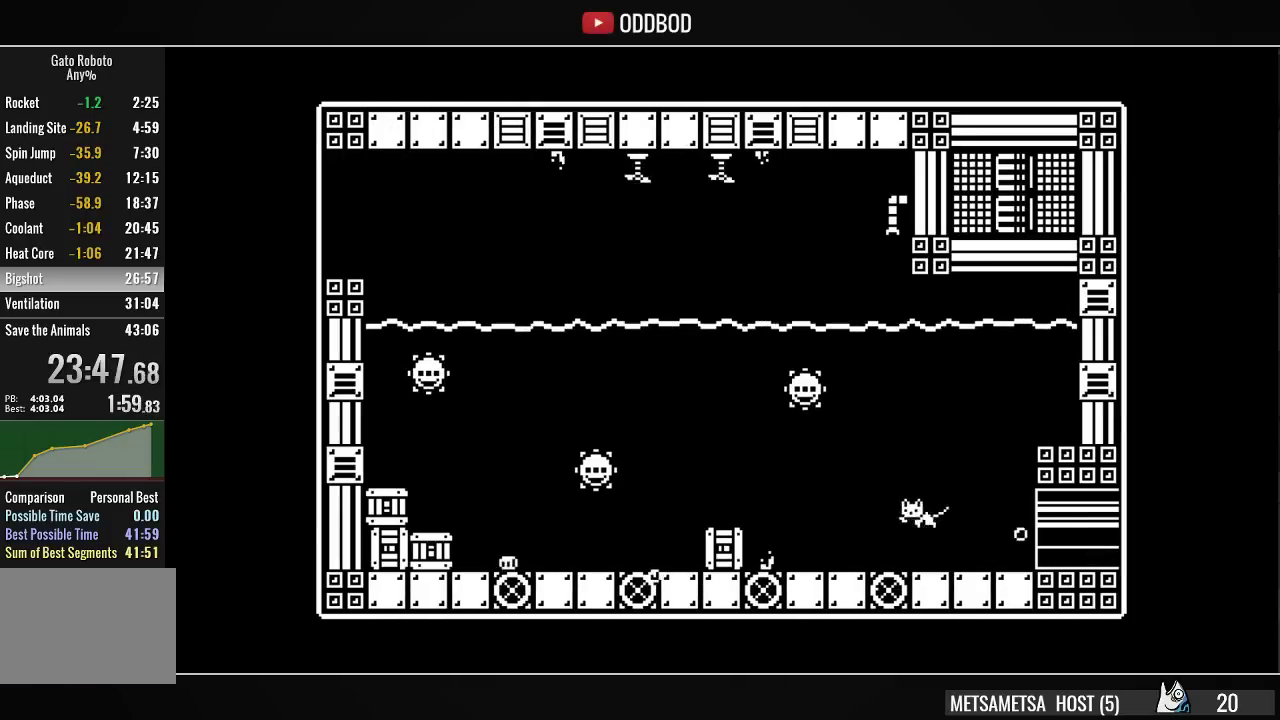
{"buttons": ["DPAD_LEFT"], "right_stick": "center", "events": [[67, "CROSS", "down"], [133, "CROSS", "up"], [367, "CROSS", "down"], [433, "CROSS", "up"]]}
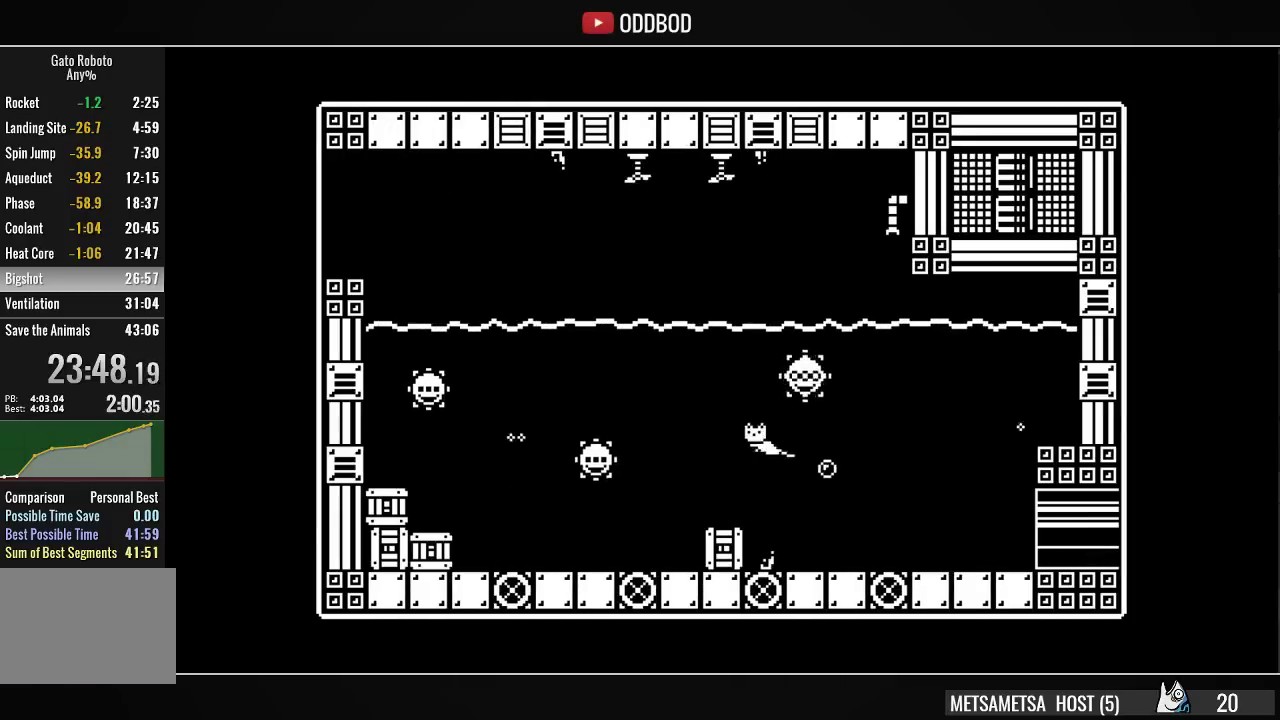
{"buttons": ["DPAD_LEFT"], "right_stick": "center", "events": [[100, "CROSS", "down"], [200, "CROSS", "up"], [267, "CROSS", "down"], [433, "CROSS", "up"]]}
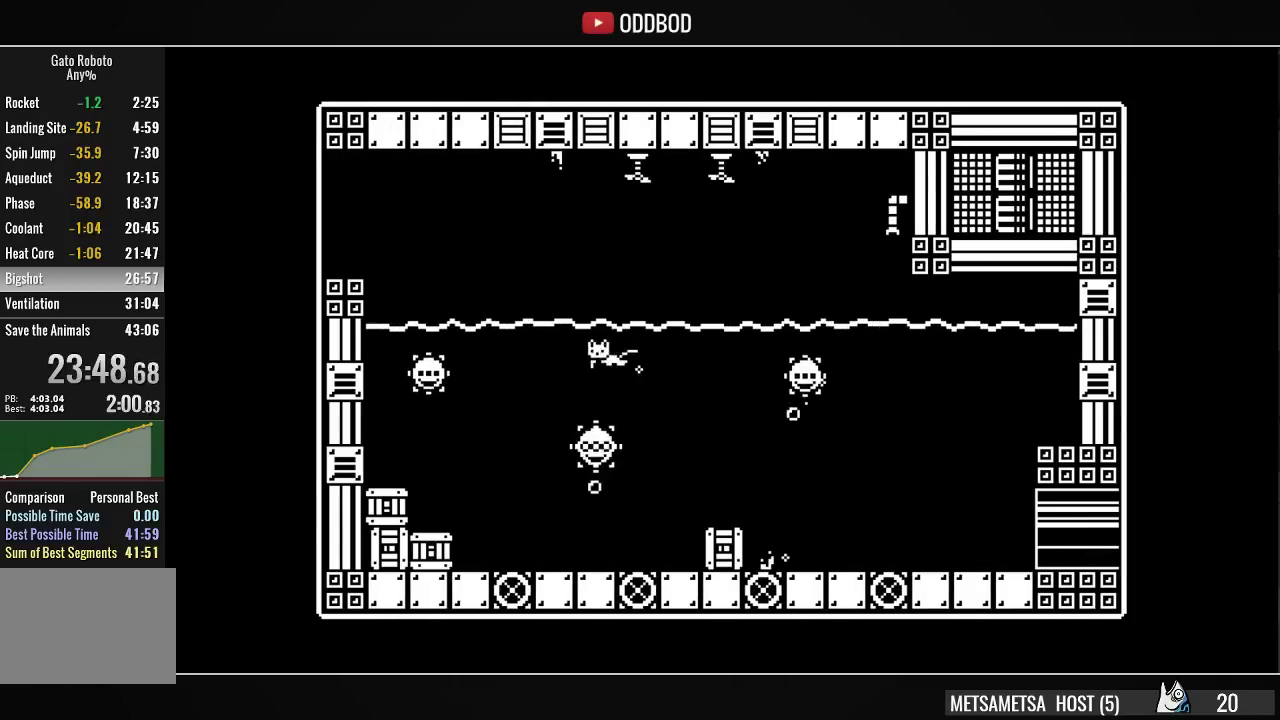
{"buttons": ["CROSS", "DPAD_LEFT"], "right_stick": "center", "events": [[167, "CROSS", "down"], [267, "CROSS", "up"], [333, "CROSS", "down"]]}
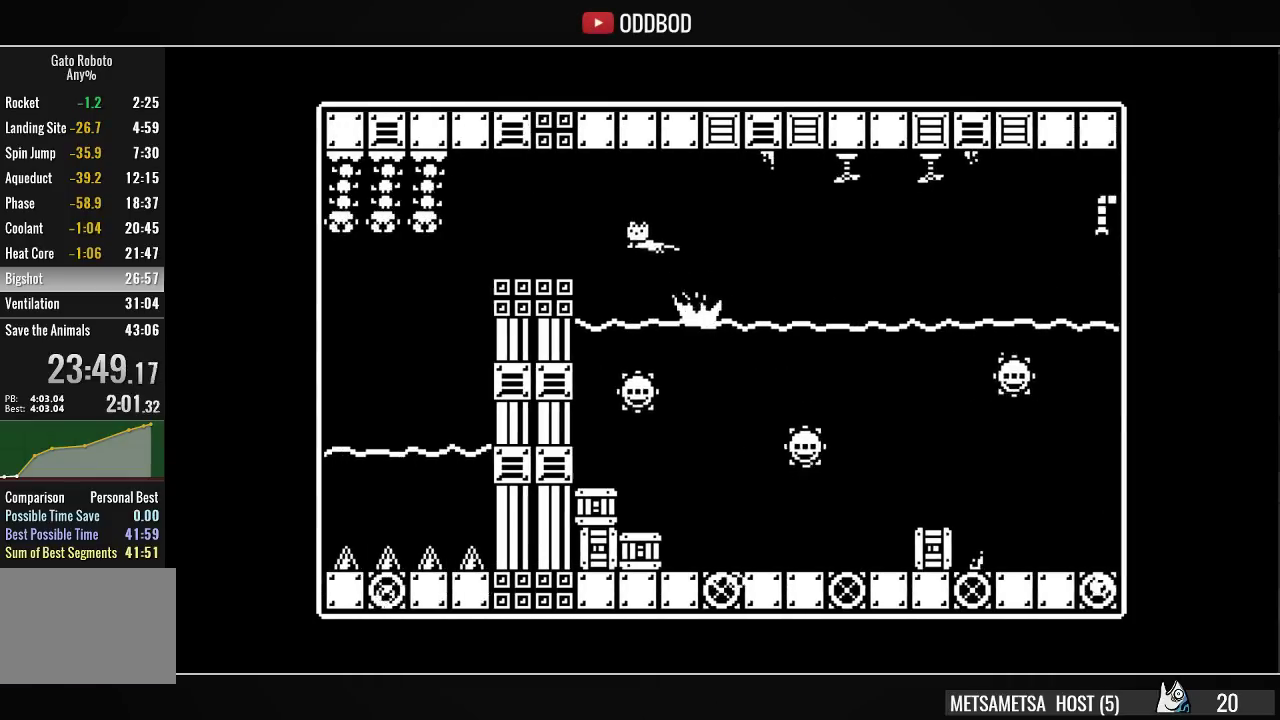
{"buttons": ["DPAD_LEFT"], "right_stick": "center", "events": [[167, "CROSS", "up"]]}
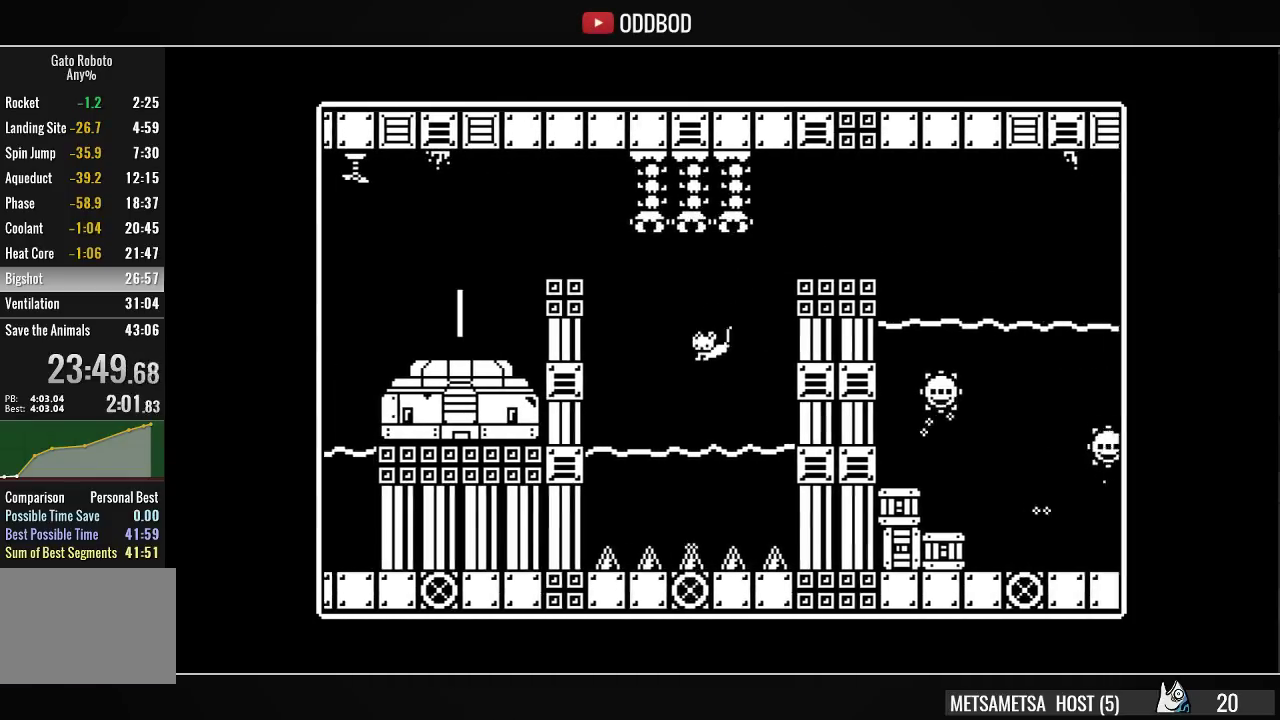
{"buttons": ["CROSS", "DPAD_LEFT"], "right_stick": "center", "events": [[233, "CROSS", "down"], [300, "CROSS", "up"], [367, "CROSS", "down"], [467, "CROSS", "up"], [500, "CROSS", "down"]]}
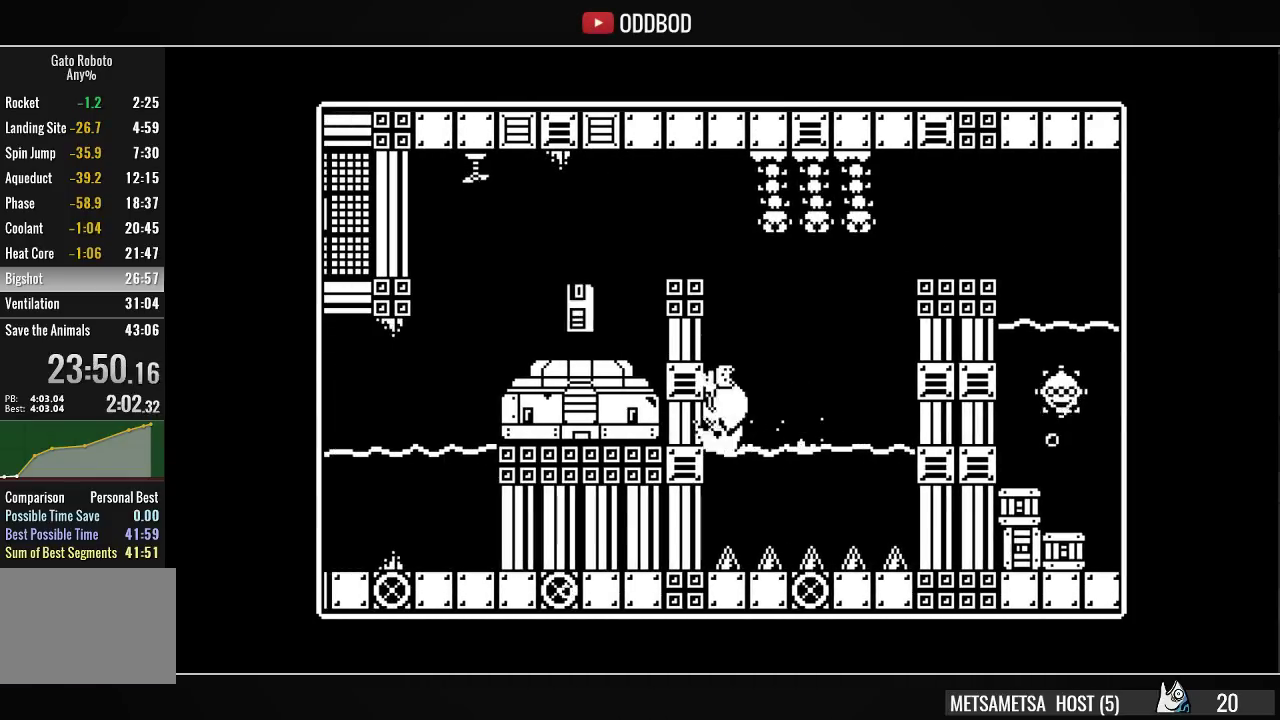
{"buttons": ["DPAD_LEFT"], "right_stick": "center", "events": [[100, "CROSS", "up"], [167, "CROSS", "down"], [233, "CROSS", "up"], [267, "CROSS", "down"], [400, "CROSS", "up"]]}
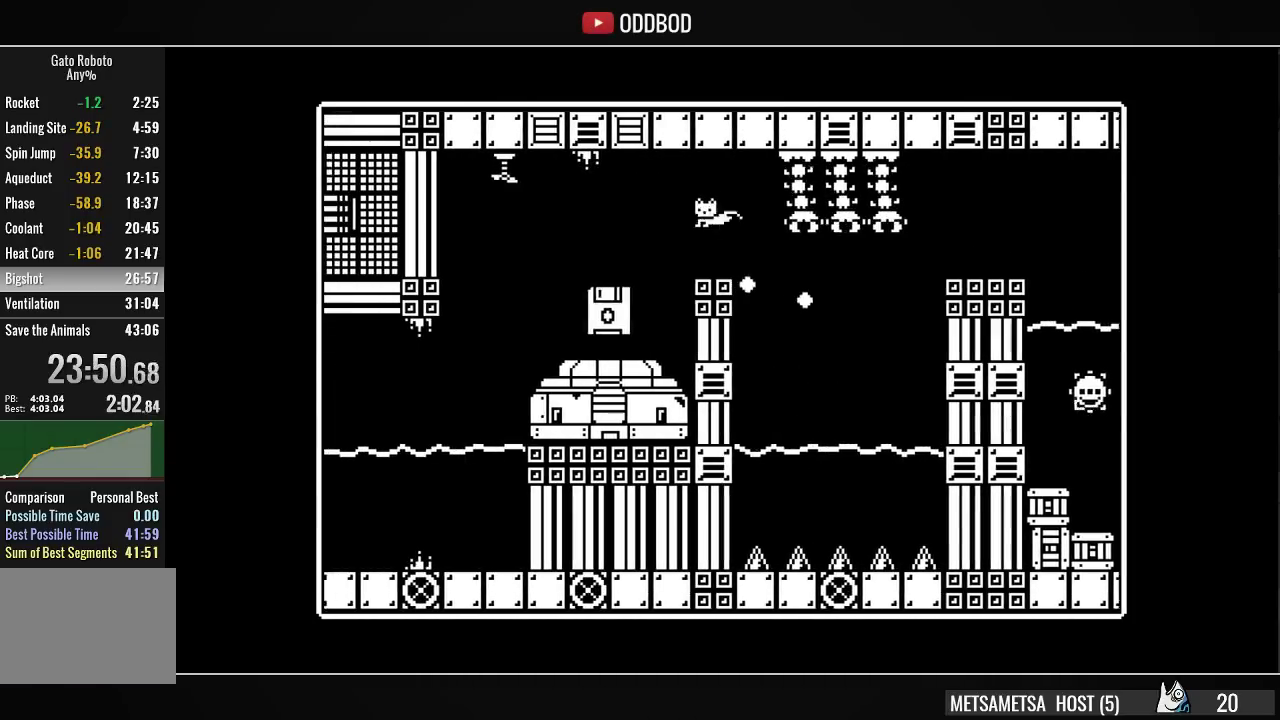
{"buttons": [], "right_stick": "center", "events": [[33, "DPAD_LEFT", "up"]]}
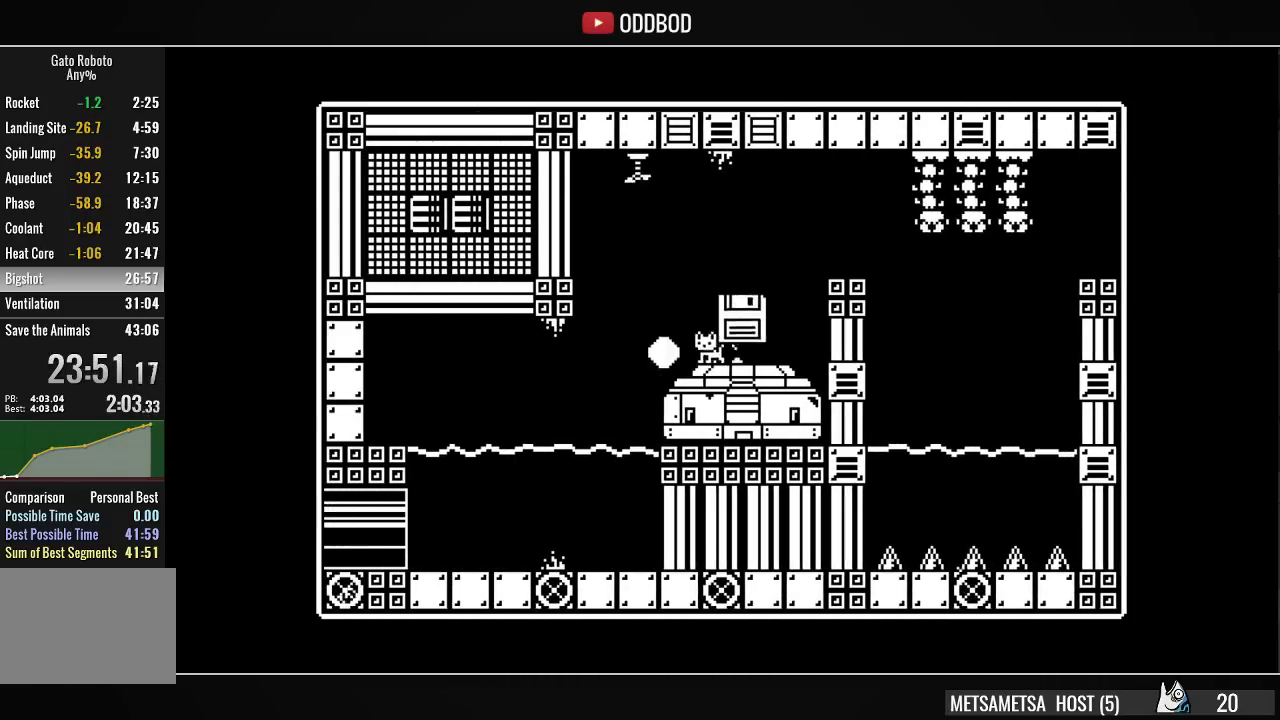
{"buttons": ["DPAD_LEFT"], "right_stick": "center", "events": [[233, "DPAD_LEFT", "down"]]}
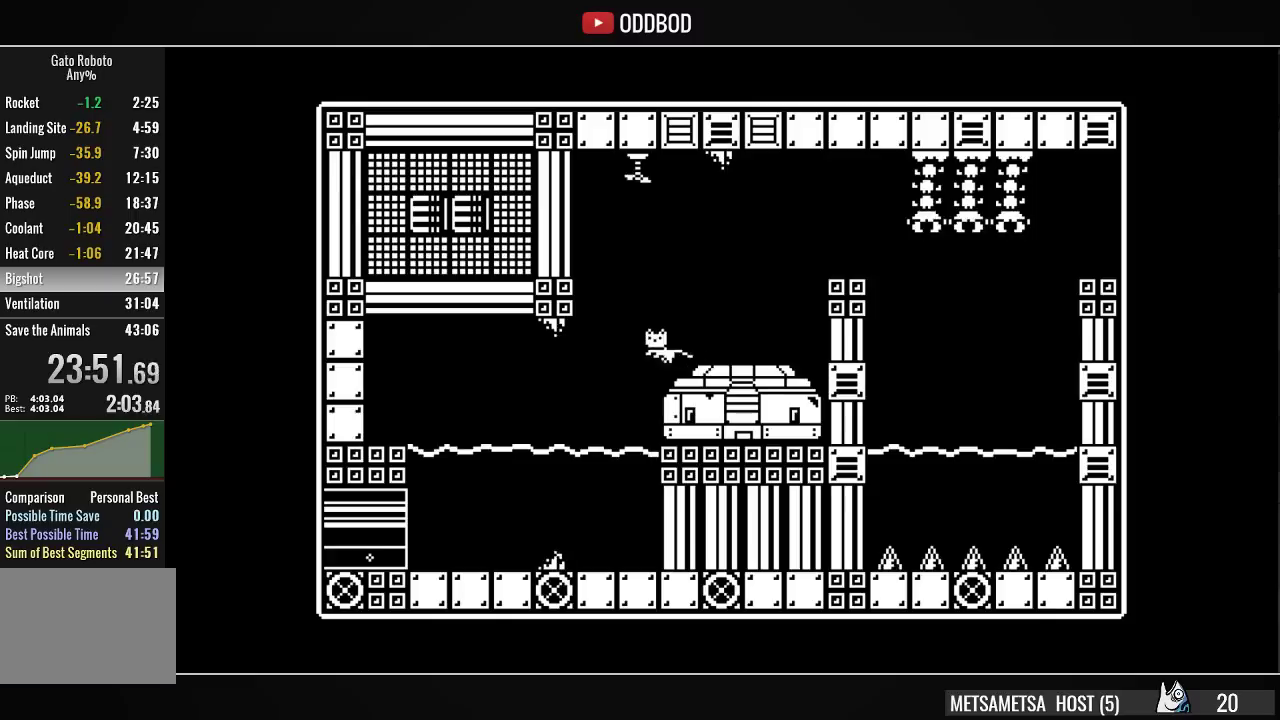
{"buttons": ["DPAD_LEFT"], "right_stick": "center", "events": []}
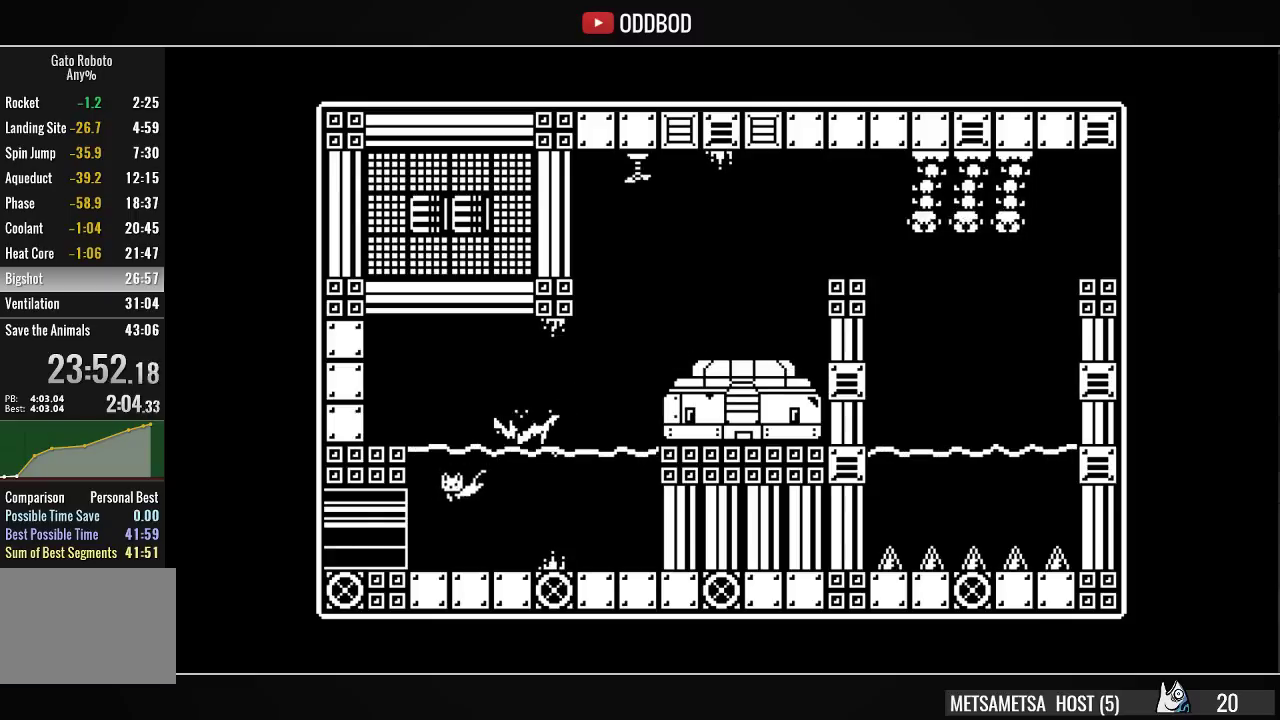
{"buttons": ["DPAD_LEFT"], "right_stick": "center", "events": []}
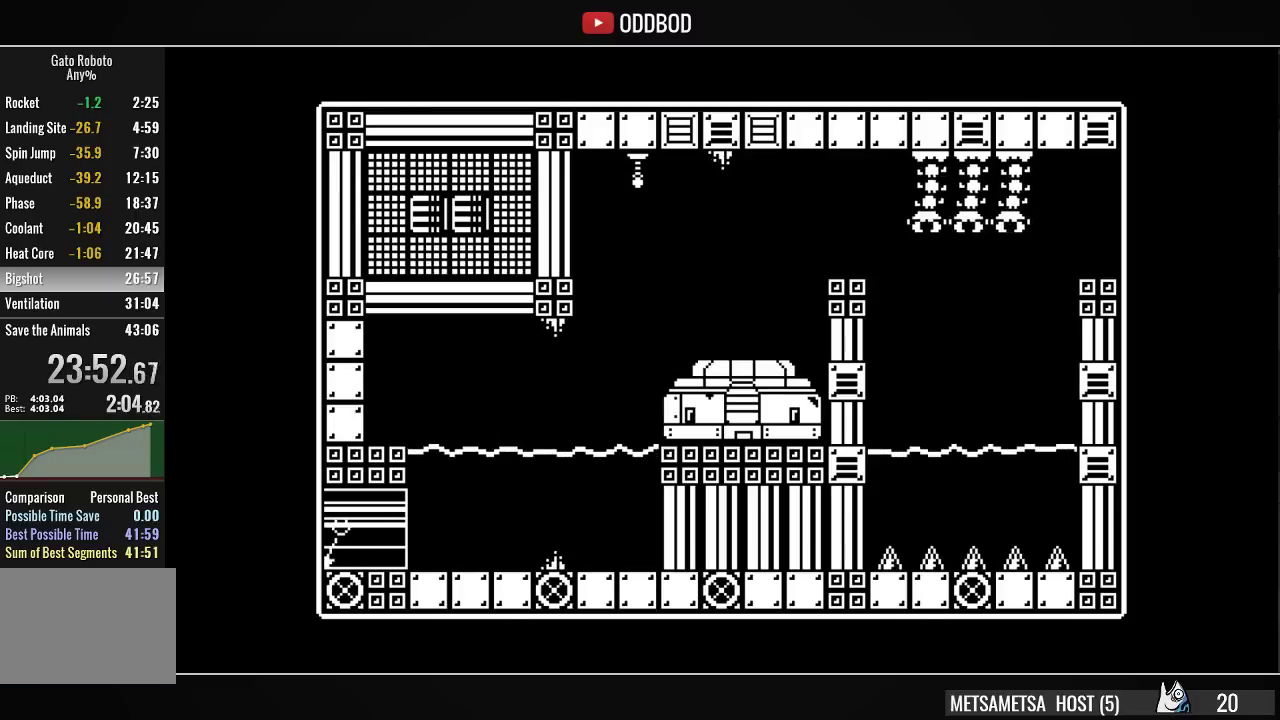
{"buttons": ["DPAD_LEFT"], "right_stick": "center", "events": []}